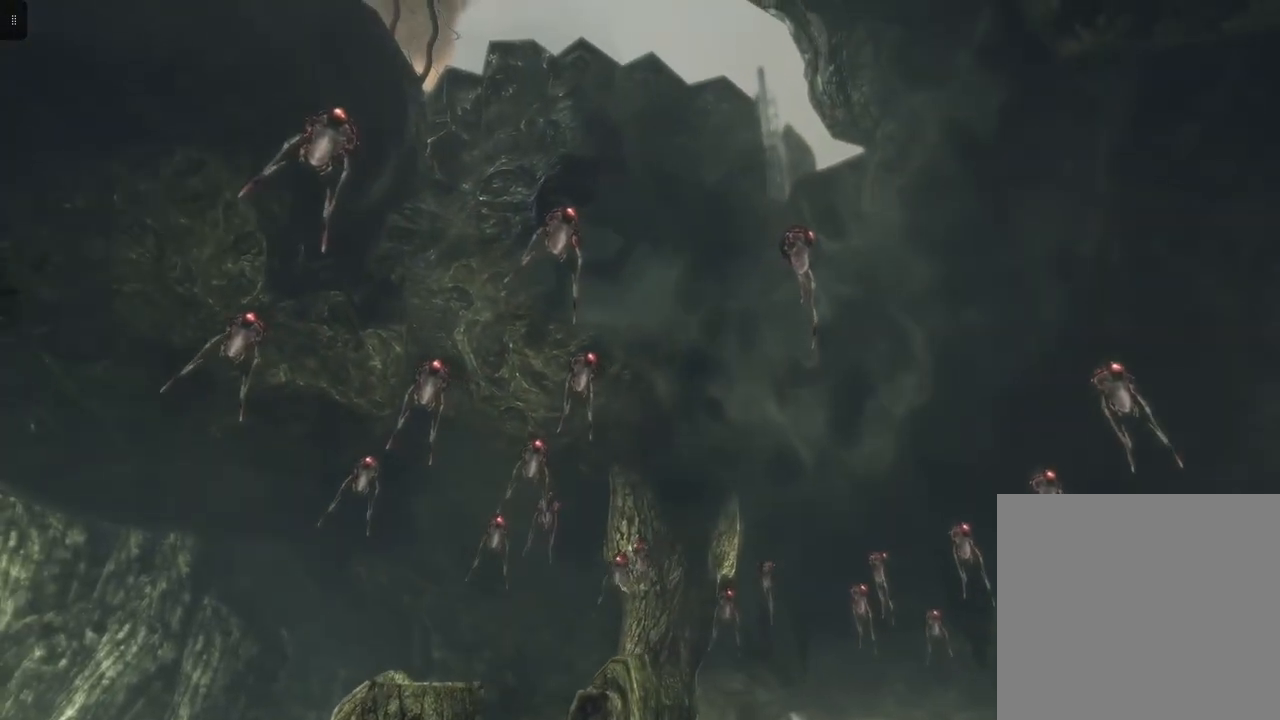
Gameplay with a controller (Xbox layout); each line is a JSON object with the inputs held at the frame after it. "events" lists button and stick changes between this image and that frame as [ms after this image, input, new state], when the widget could be followed in between.
{"buttons": [], "left_stick": "center", "right_stick": "center", "events": []}
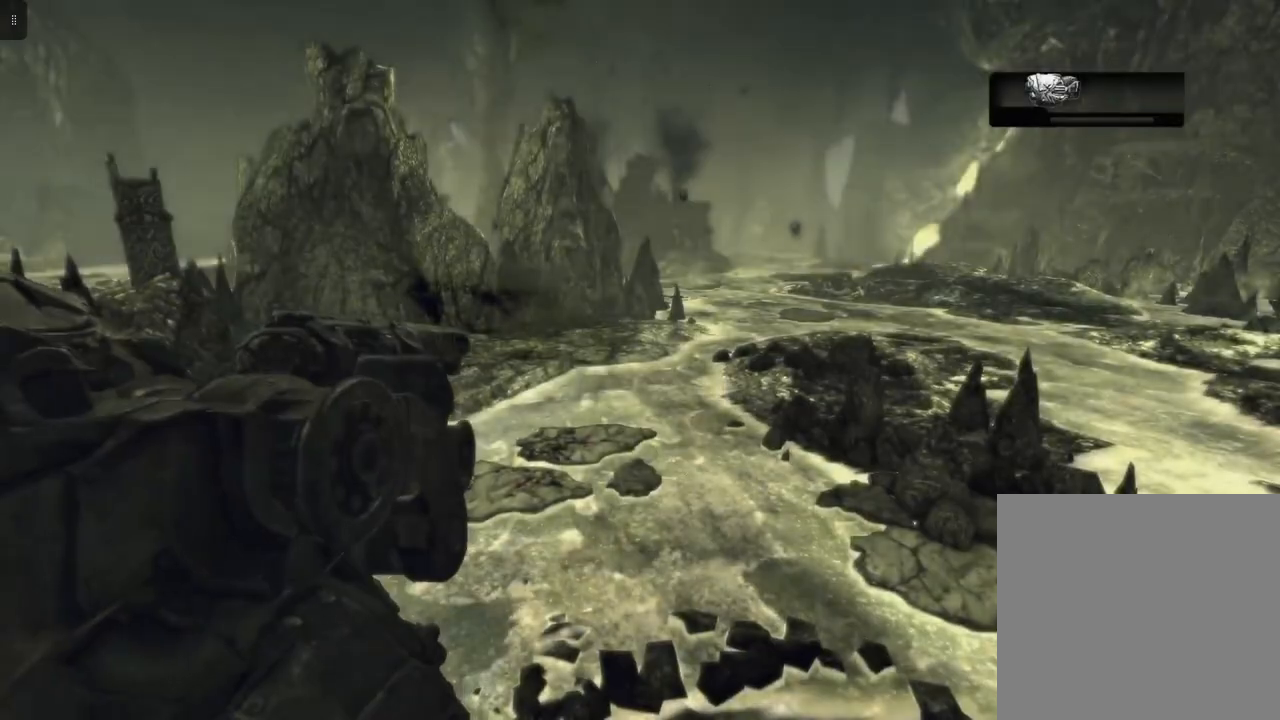
{"buttons": [], "left_stick": "right", "right_stick": "center", "events": [[183, "right_stick", "up"], [300, "left_stick", "right"], [433, "right_stick", "center"]]}
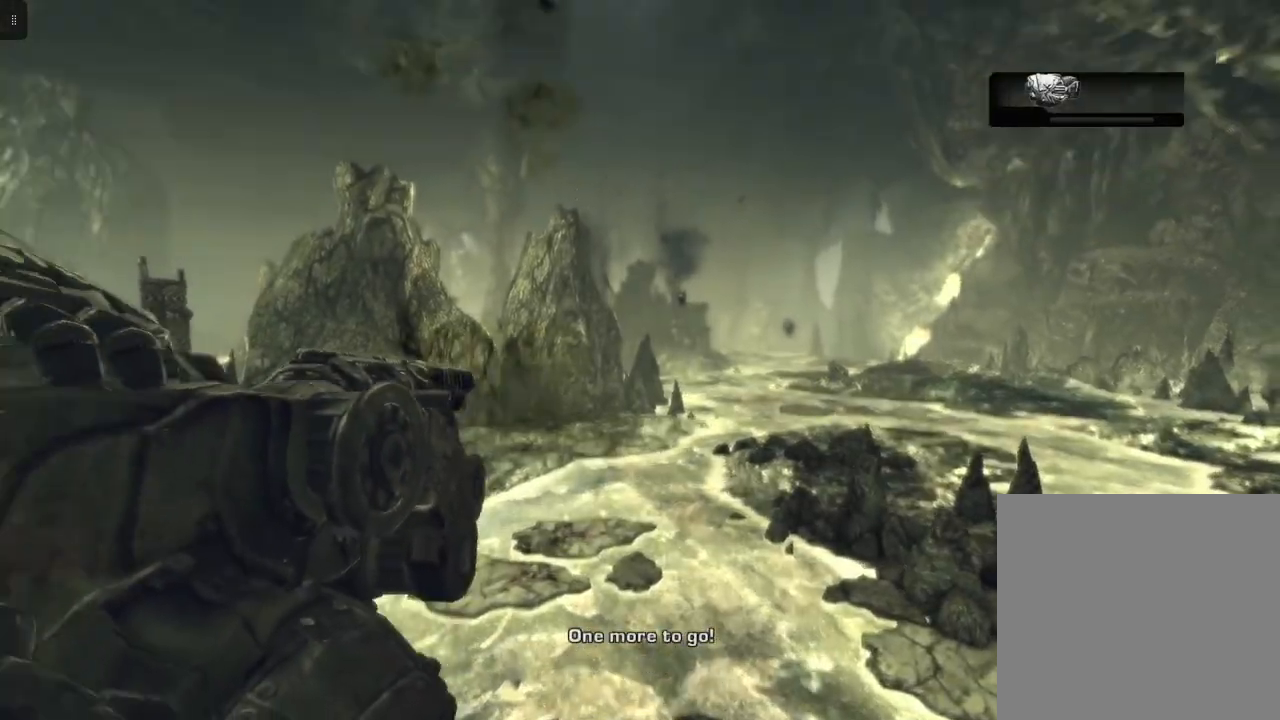
{"buttons": [], "left_stick": "down", "right_stick": "up-left", "events": [[67, "left_stick", "down-right"], [317, "left_stick", "down"], [467, "right_stick", "up-left"]]}
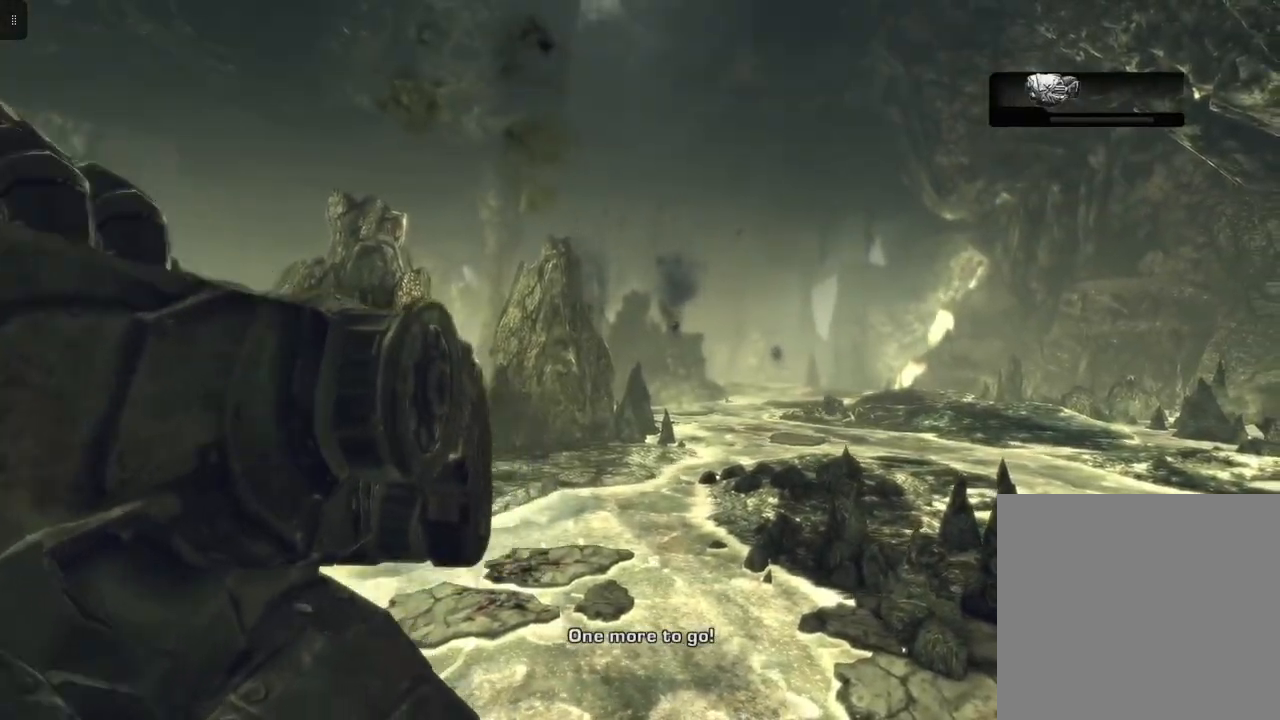
{"buttons": ["L2"], "left_stick": "down-left", "right_stick": "up-left", "events": [[17, "left_stick", "down-left"], [183, "L2", "down"], [183, "right_stick", "center"], [367, "right_stick", "up-left"]]}
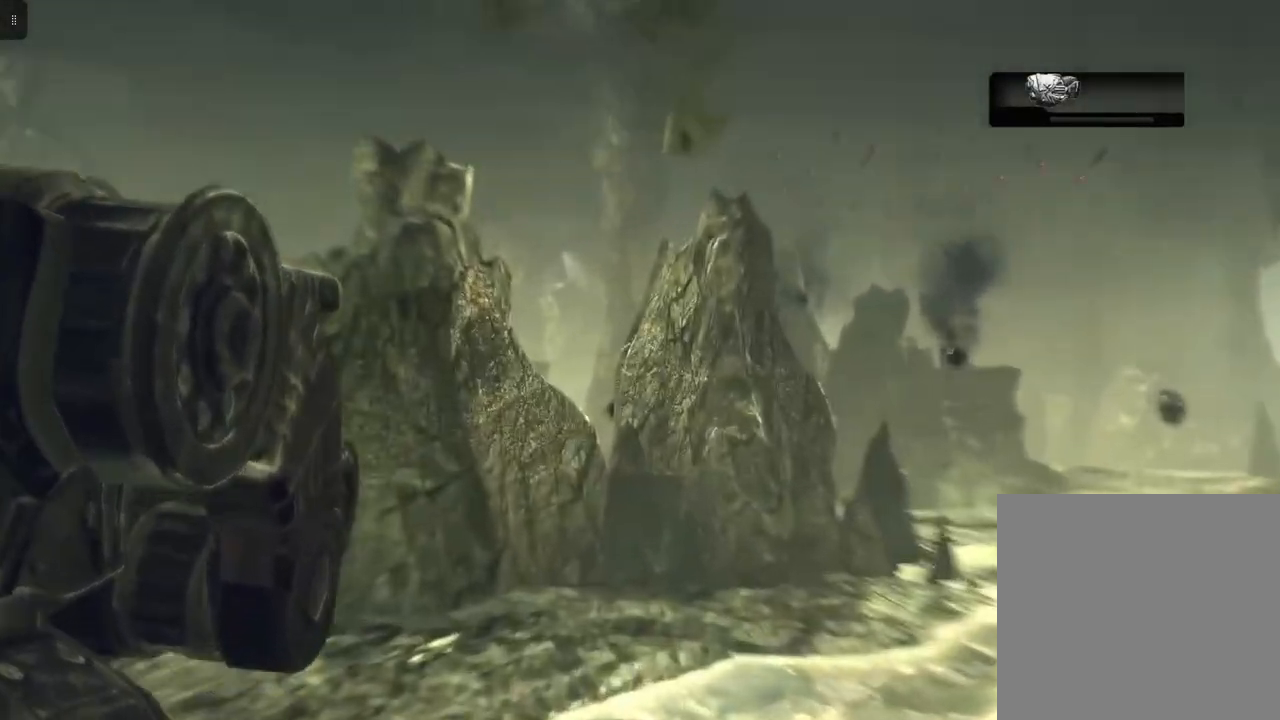
{"buttons": ["L2"], "left_stick": "down-left", "right_stick": "up", "events": [[67, "right_stick", "center"], [467, "right_stick", "up"]]}
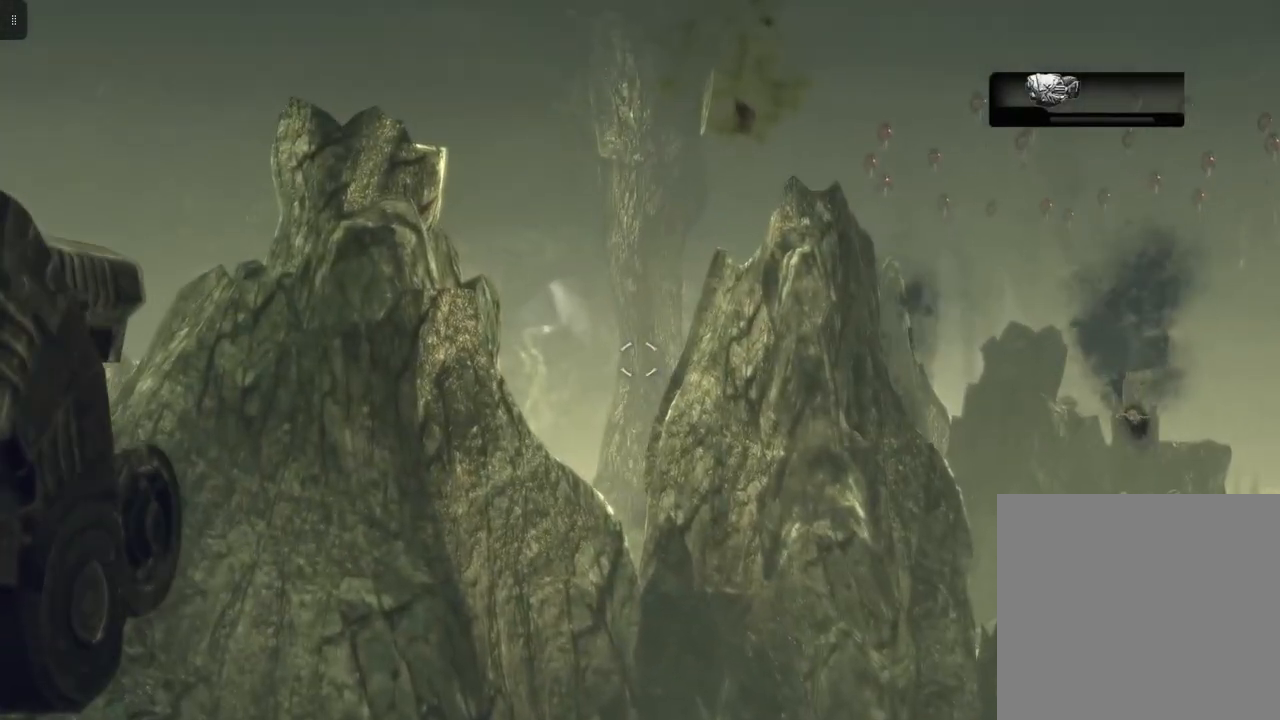
{"buttons": ["L2"], "left_stick": "left", "right_stick": "center", "events": [[100, "right_stick", "center"], [183, "left_stick", "left"]]}
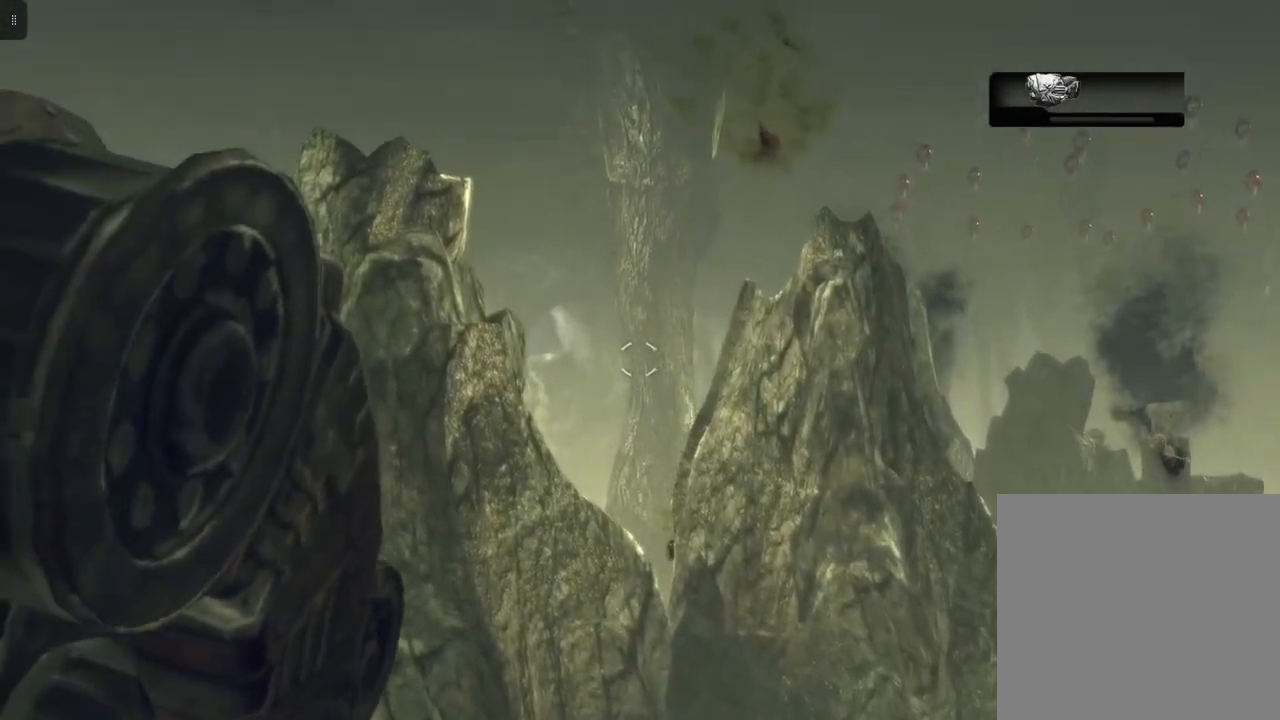
{"buttons": ["L2"], "left_stick": "center", "right_stick": "center", "events": [[17, "left_stick", "center"], [183, "right_stick", "right"], [283, "right_stick", "center"]]}
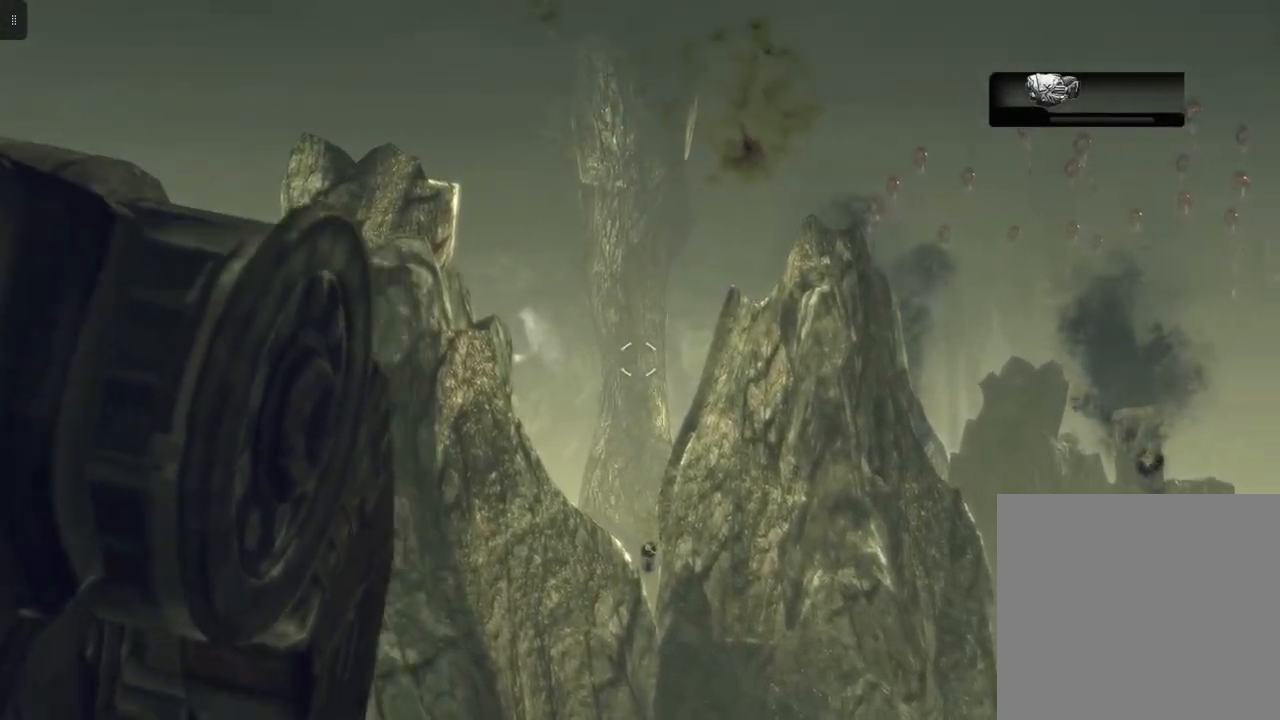
{"buttons": ["L2"], "left_stick": "center", "right_stick": "center", "events": [[233, "X", "down"], [333, "X", "up"]]}
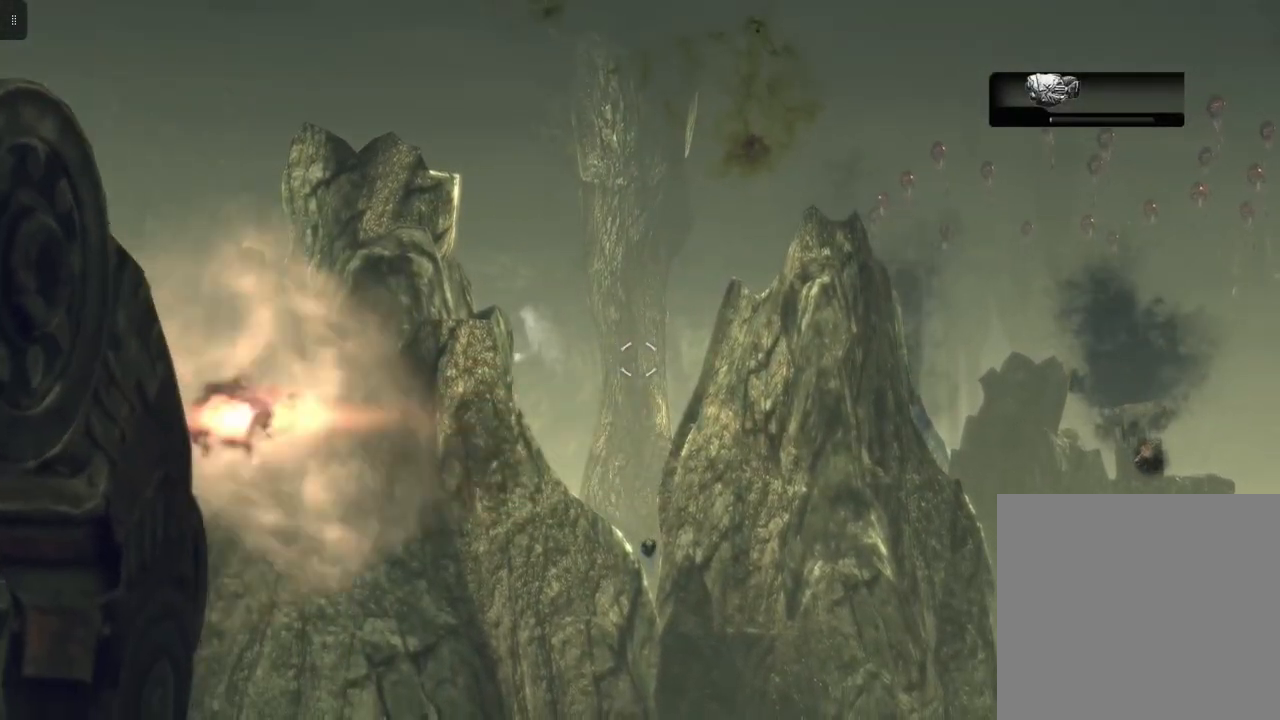
{"buttons": ["L2"], "left_stick": "center", "right_stick": "center", "events": []}
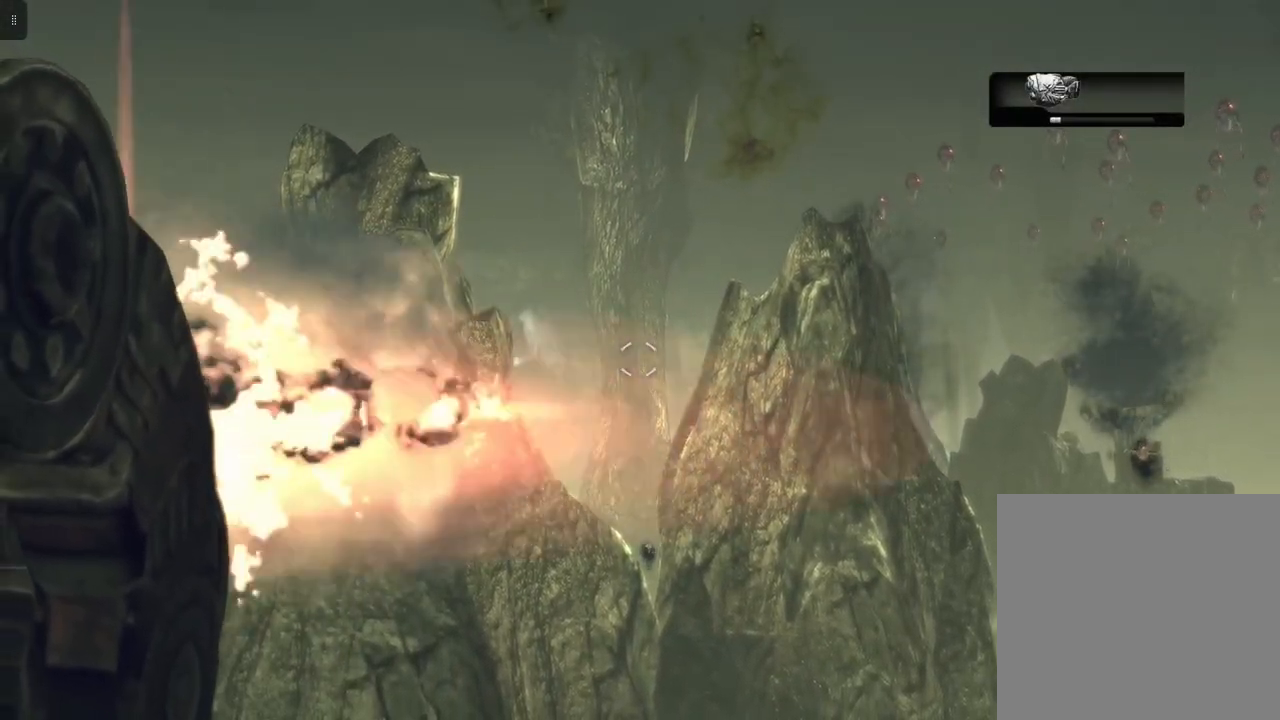
{"buttons": ["L2"], "left_stick": "center", "right_stick": "center", "events": []}
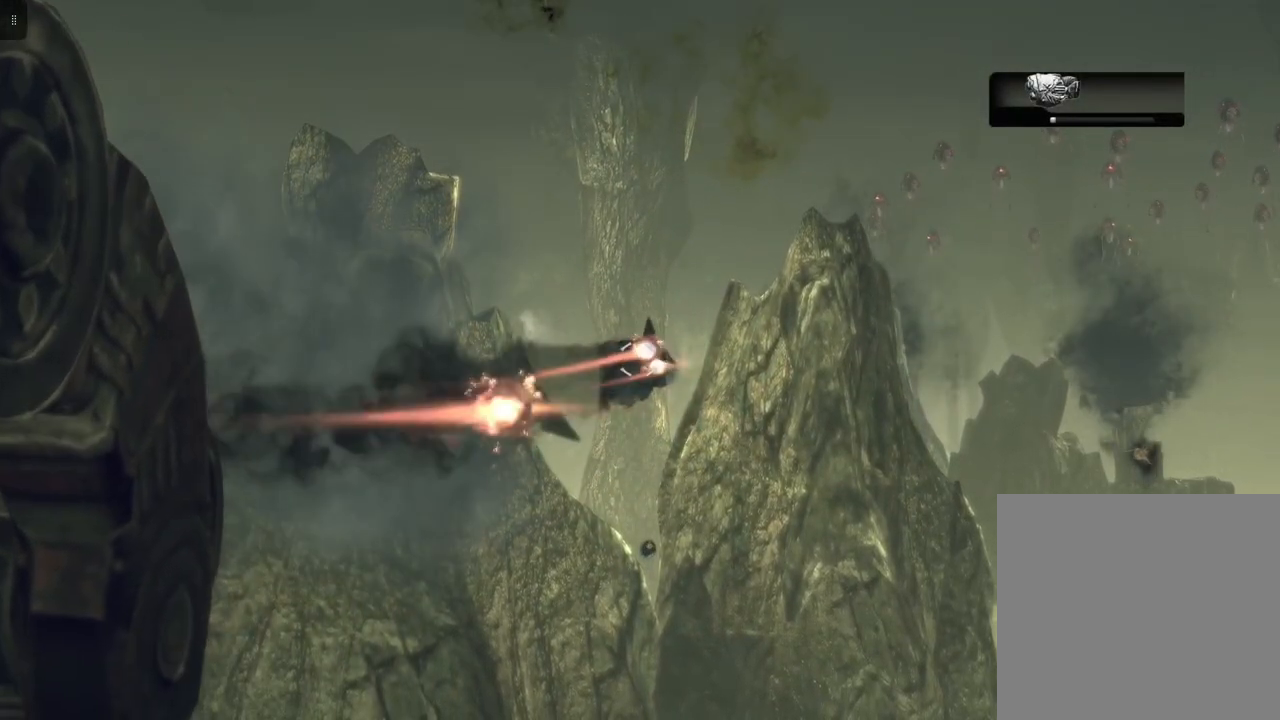
{"buttons": ["L2"], "left_stick": "center", "right_stick": "center", "events": []}
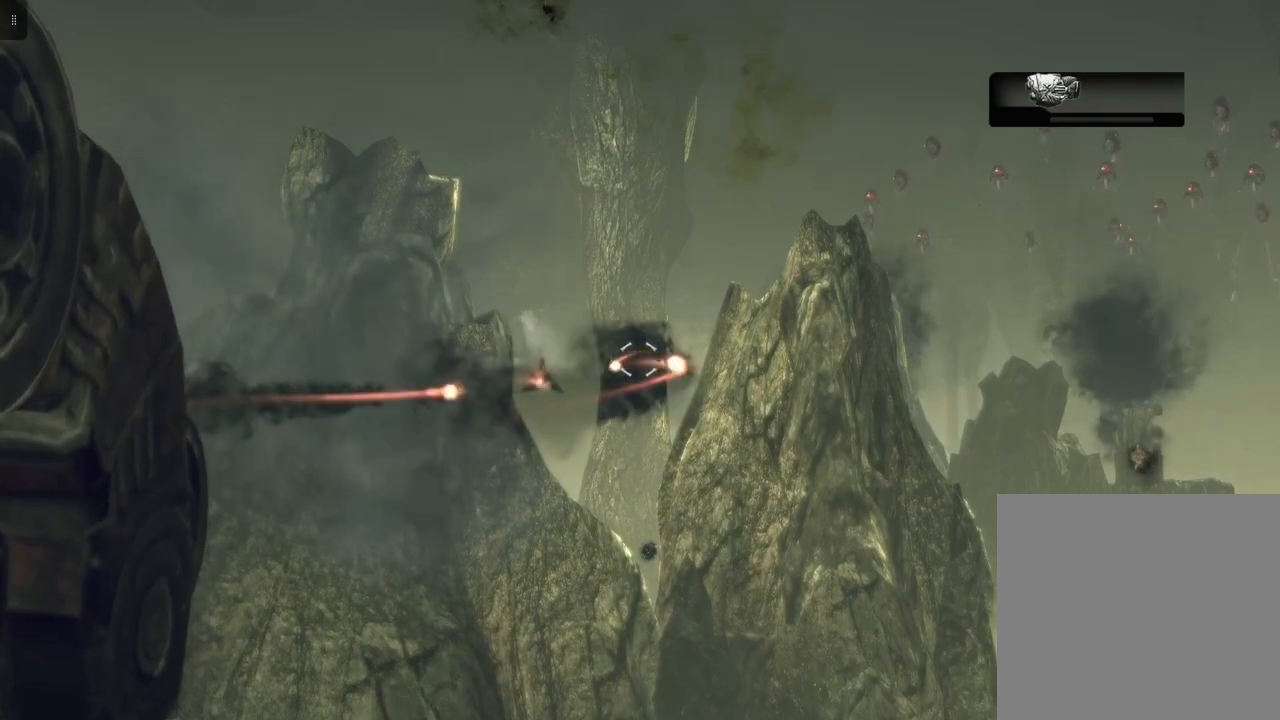
{"buttons": ["L2"], "left_stick": "center", "right_stick": "center", "events": []}
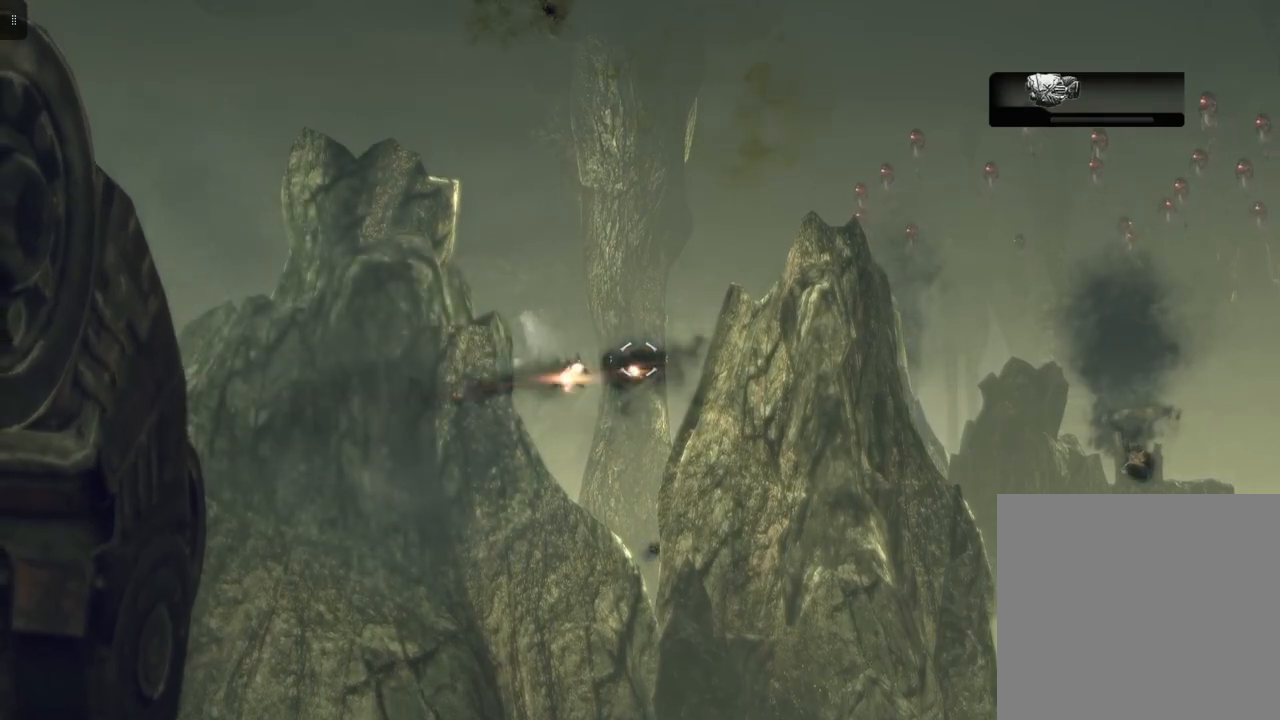
{"buttons": ["L2"], "left_stick": "center", "right_stick": "center", "events": []}
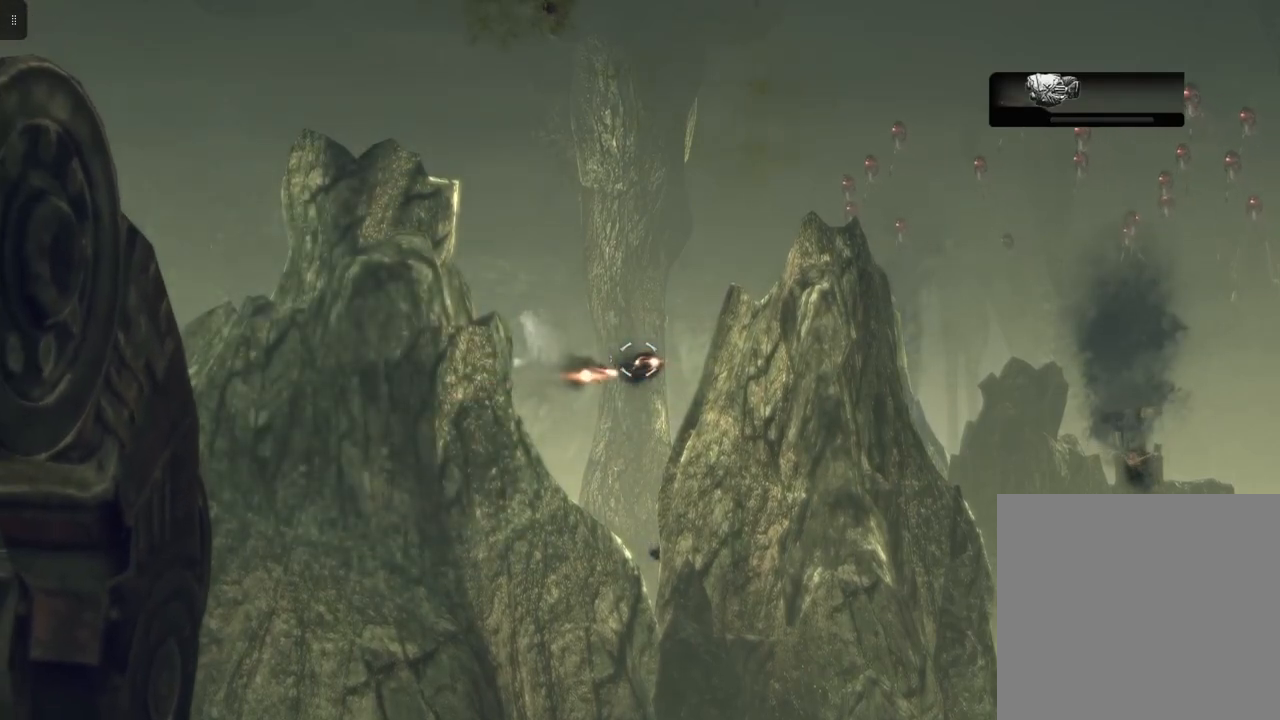
{"buttons": ["L2"], "left_stick": "center", "right_stick": "center", "events": []}
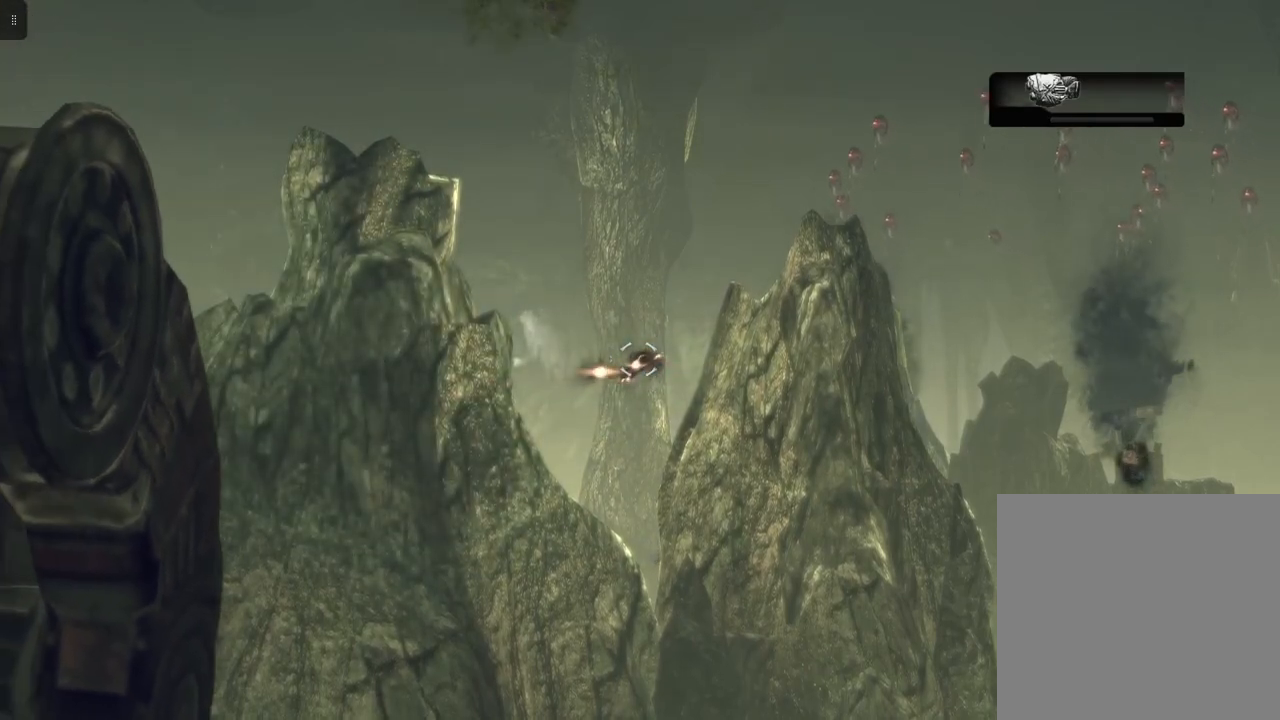
{"buttons": ["L2"], "left_stick": "center", "right_stick": "center", "events": []}
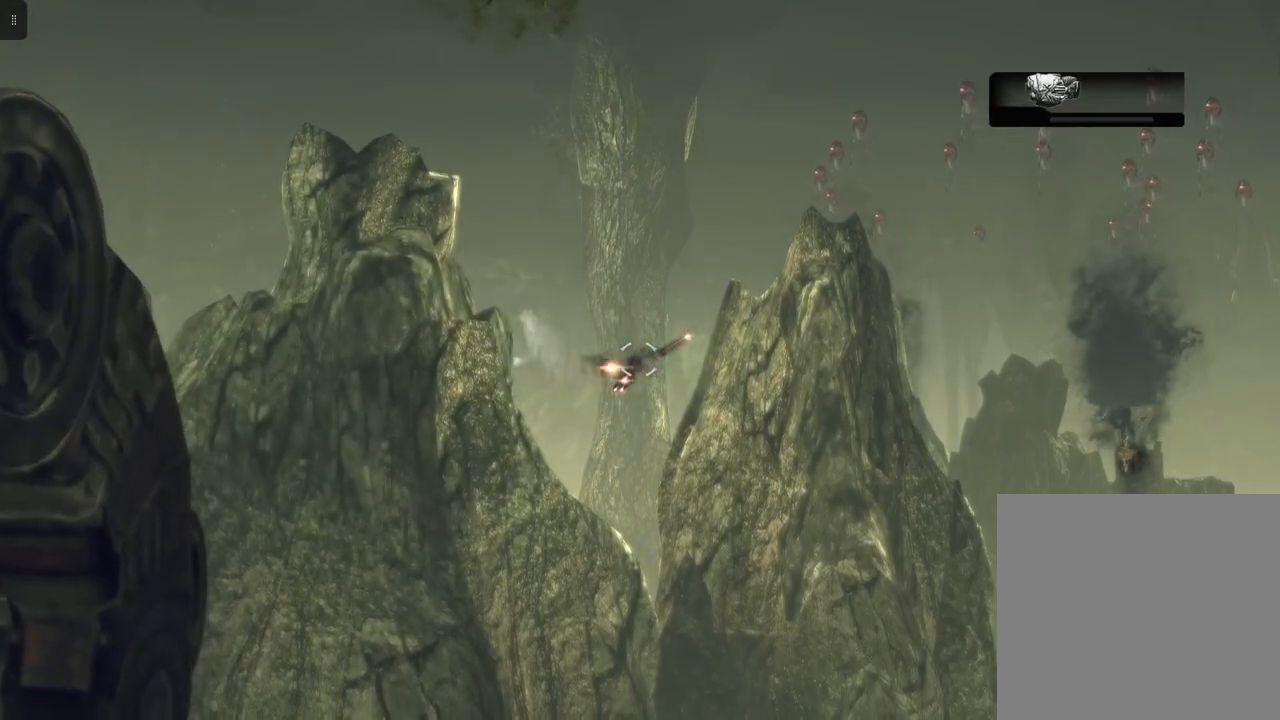
{"buttons": ["L2"], "left_stick": "center", "right_stick": "center", "events": []}
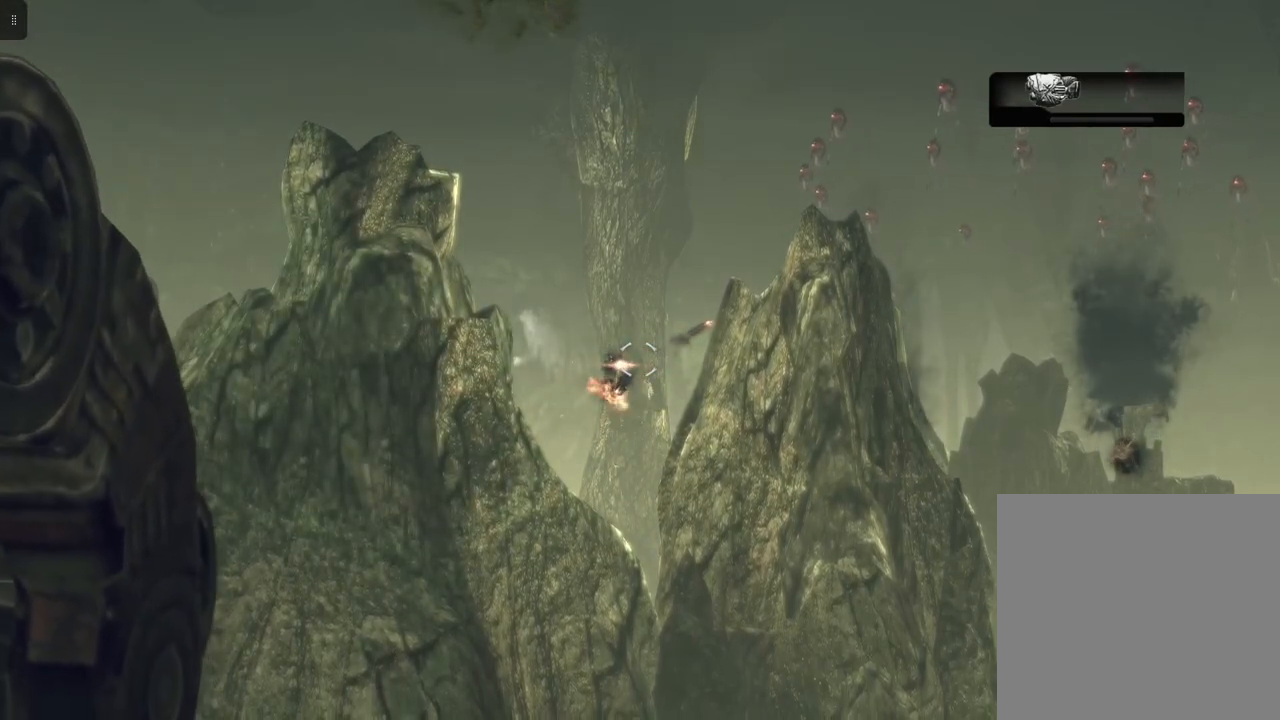
{"buttons": ["L2"], "left_stick": "center", "right_stick": "center", "events": []}
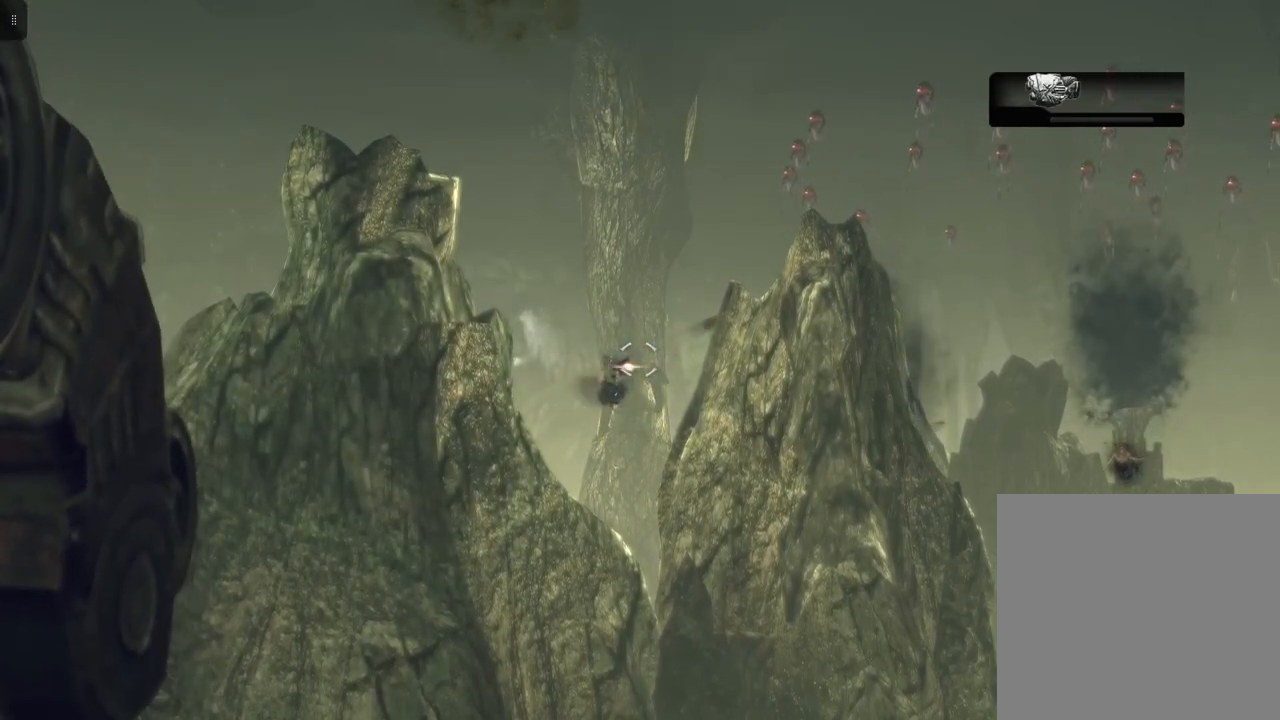
{"buttons": ["L2"], "left_stick": "center", "right_stick": "center", "events": []}
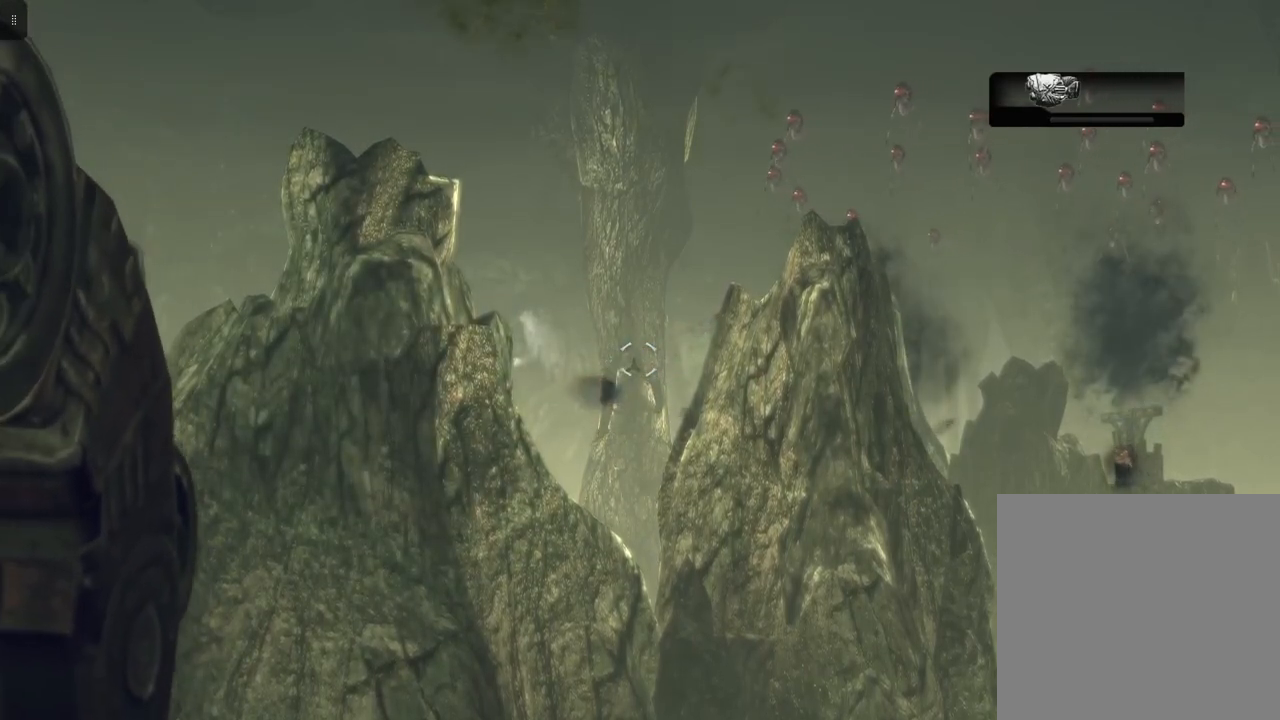
{"buttons": ["L2"], "left_stick": "center", "right_stick": "center", "events": []}
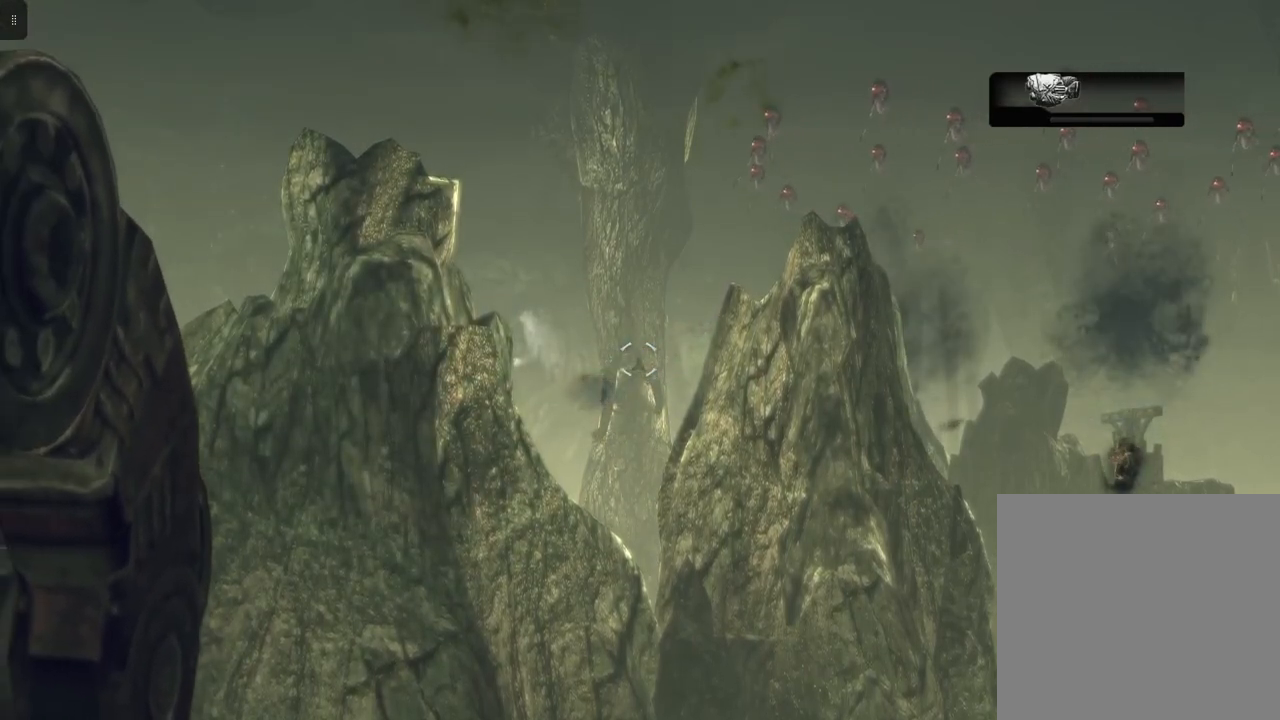
{"buttons": ["L2"], "left_stick": "center", "right_stick": "center", "events": [[50, "X", "down"], [200, "X", "up"]]}
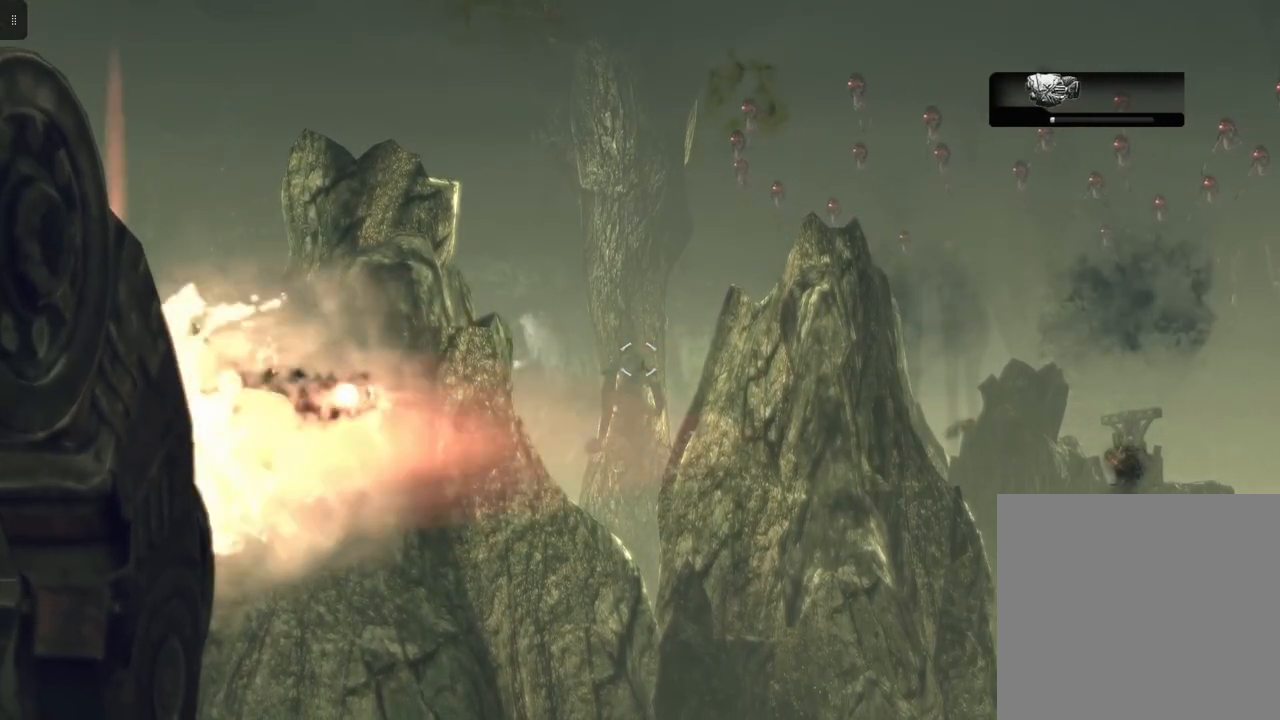
{"buttons": ["L2"], "left_stick": "center", "right_stick": "center", "events": []}
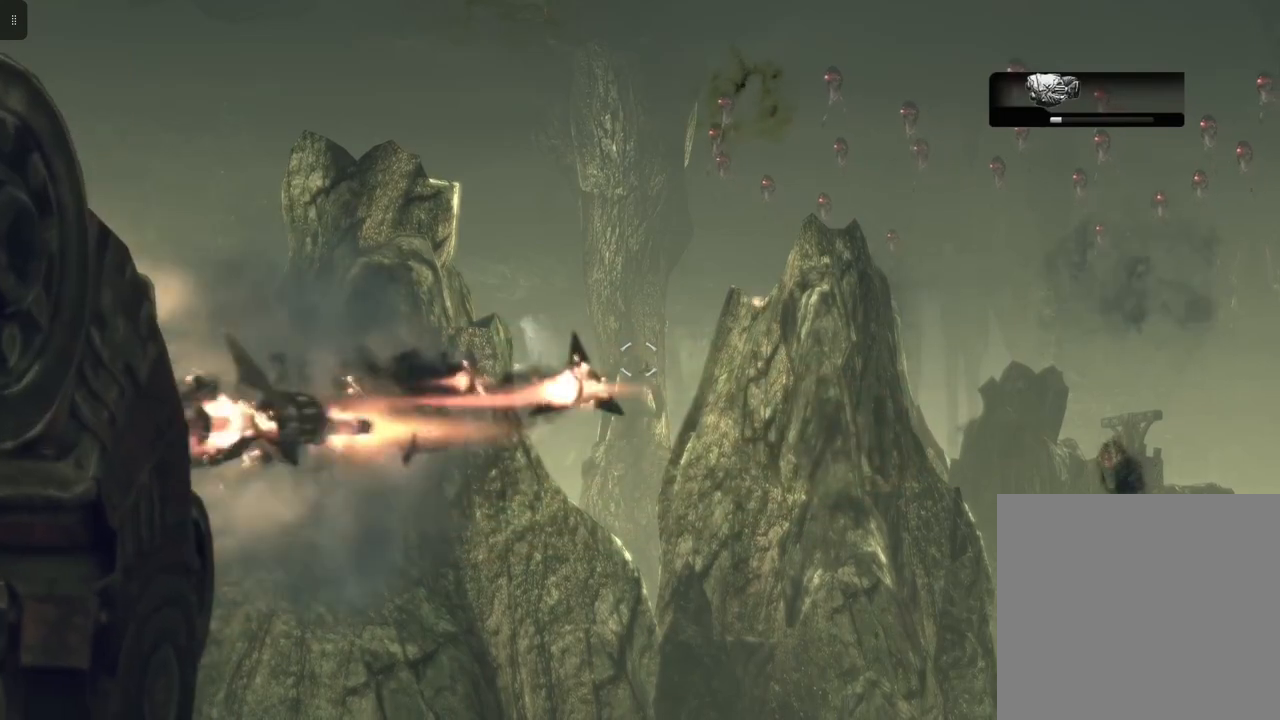
{"buttons": ["L2"], "left_stick": "center", "right_stick": "center", "events": []}
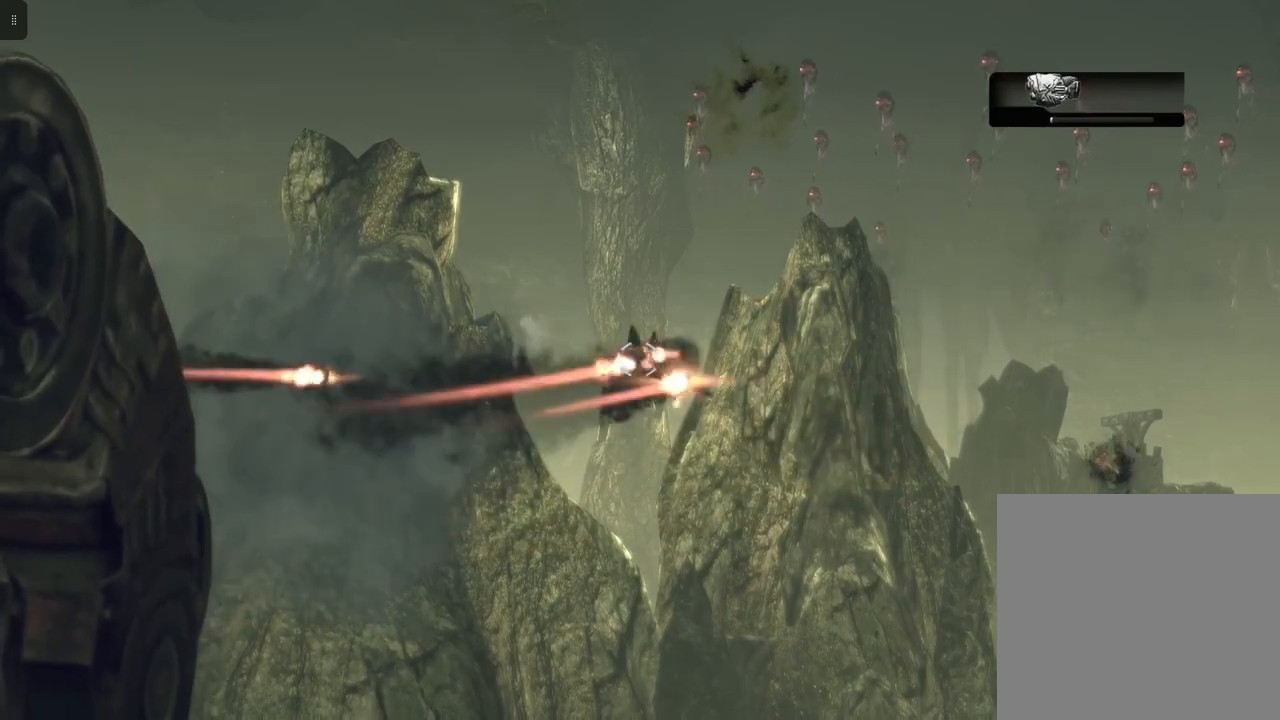
{"buttons": ["L2"], "left_stick": "center", "right_stick": "center", "events": []}
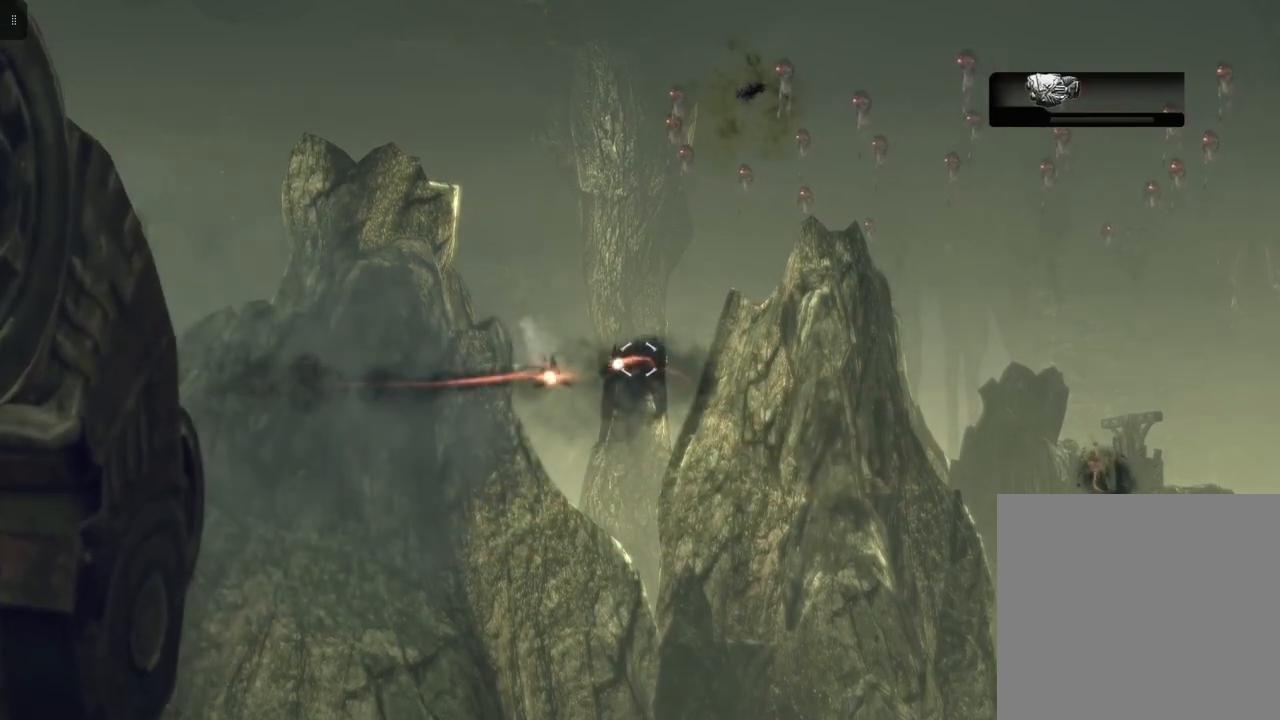
{"buttons": ["L2"], "left_stick": "up", "right_stick": "center", "events": [[300, "left_stick", "up"]]}
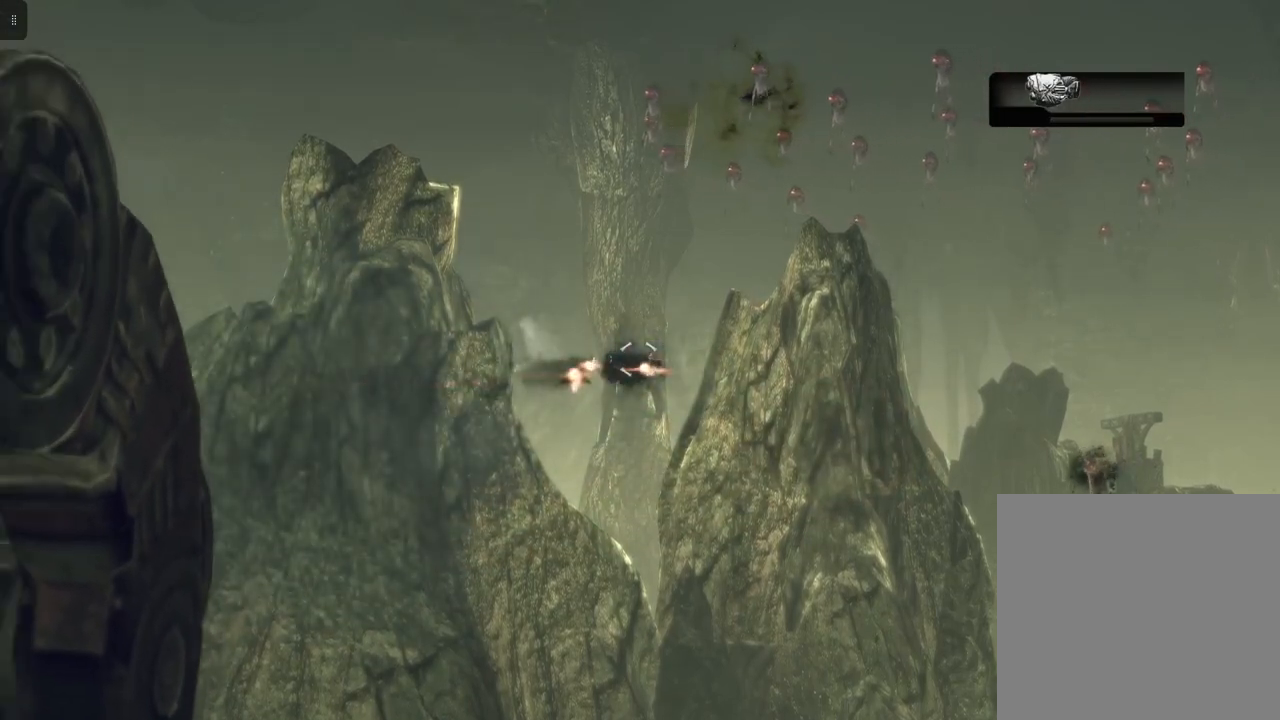
{"buttons": ["L2"], "left_stick": "up", "right_stick": "center", "events": []}
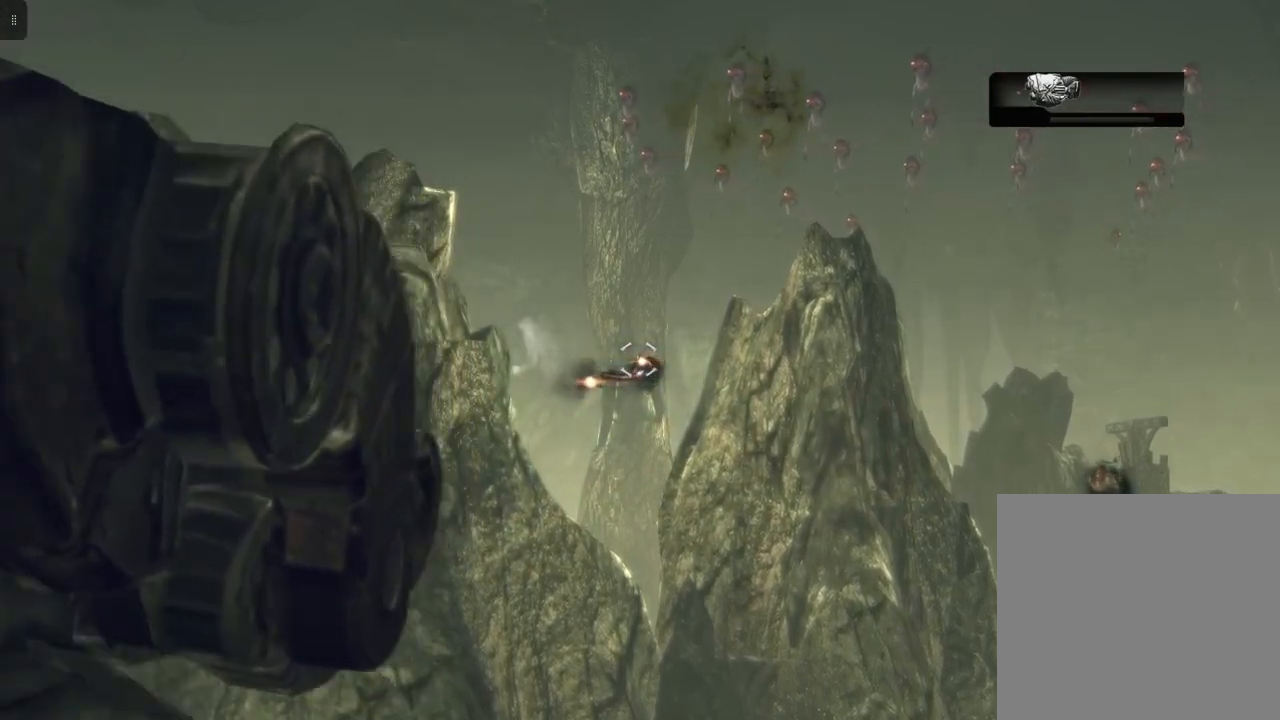
{"buttons": ["L2"], "left_stick": "up", "right_stick": "center", "events": []}
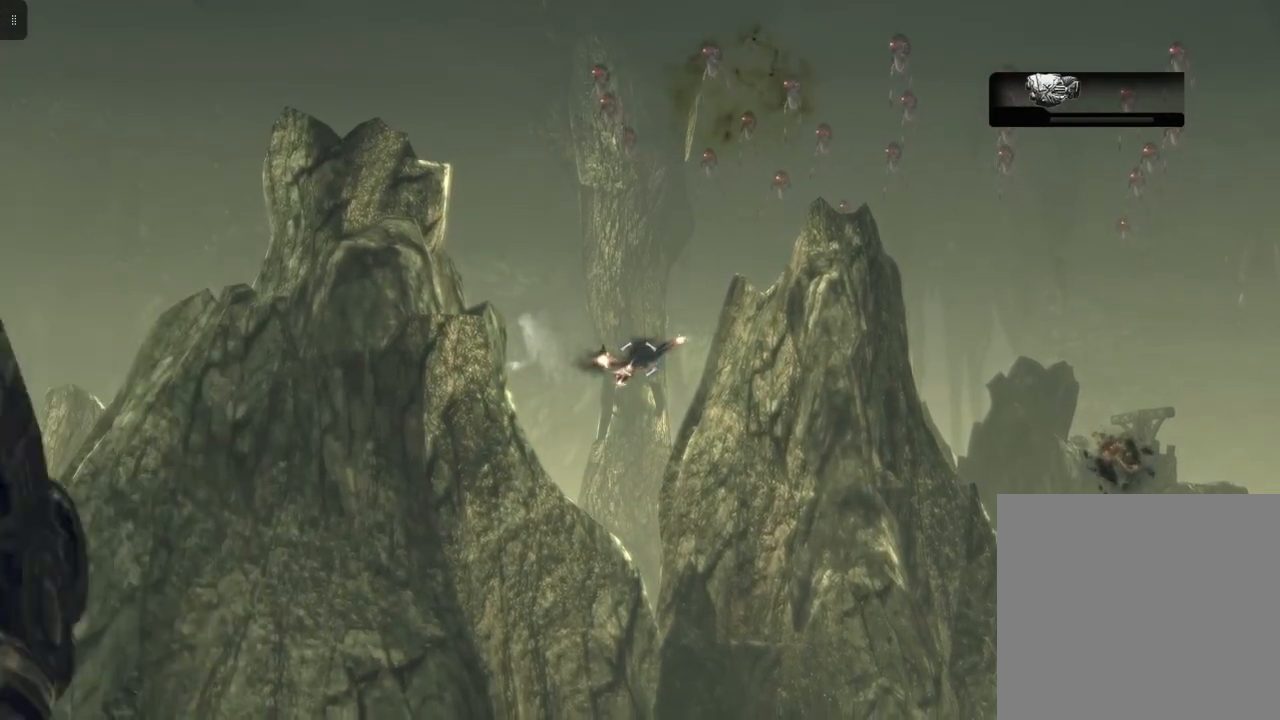
{"buttons": ["L2"], "left_stick": "up", "right_stick": "center", "events": []}
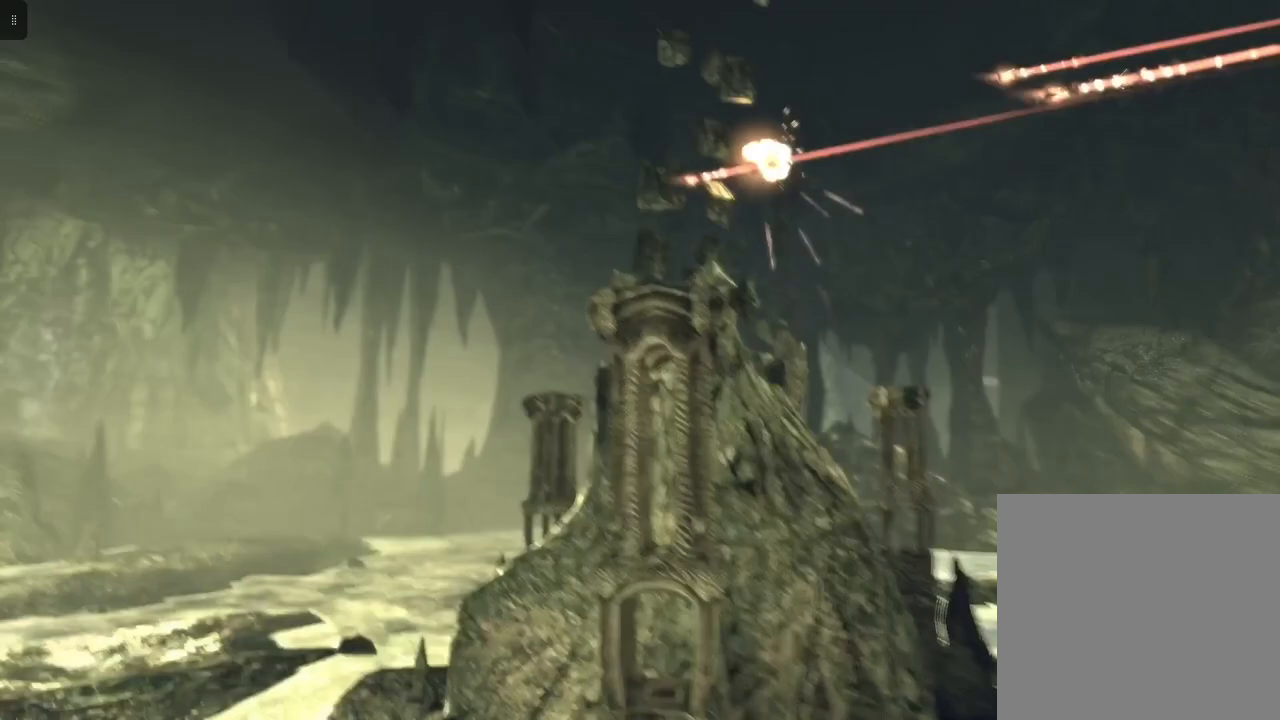
{"buttons": ["L2"], "left_stick": "up", "right_stick": "center", "events": []}
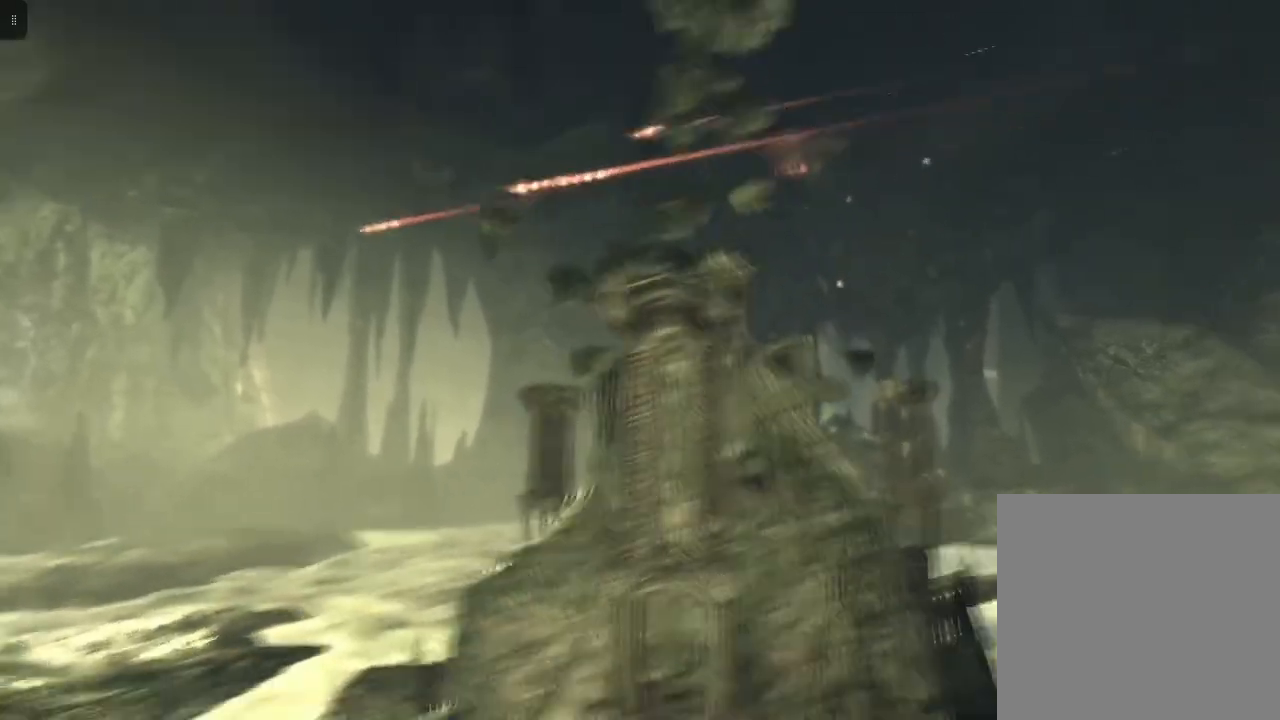
{"buttons": [], "left_stick": "center", "right_stick": "center", "events": [[50, "left_stick", "center"], [117, "L2", "up"]]}